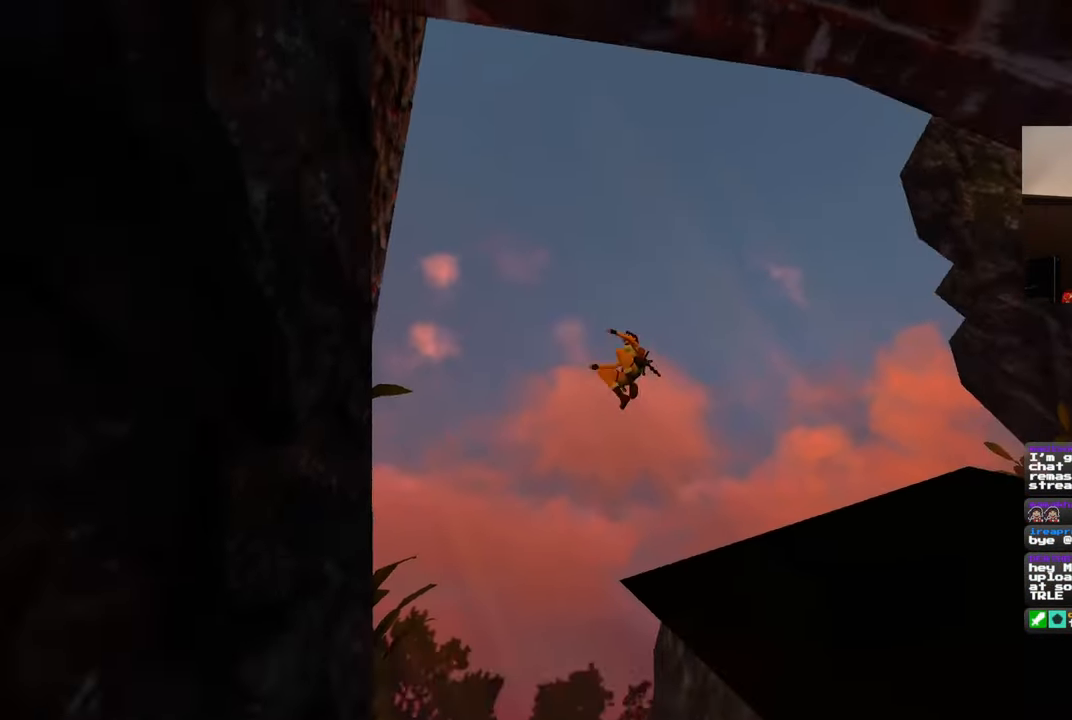
Gameplay with a controller (PlayStation layout); each line is a JSON object with the inputs held at the frame after it (dt_ms = milliseconds from this image to that frame). "events" lists button and stick changes between this image and that frame as [ms after this image, input, new state], when the widget could be followed in between. Not read: DPAD_RIGHT L2 R2 START.
{"dt_ms": 500, "buttons": [], "left_stick": "center", "right_stick": "center", "events": [[183, "left_stick", "center"]]}
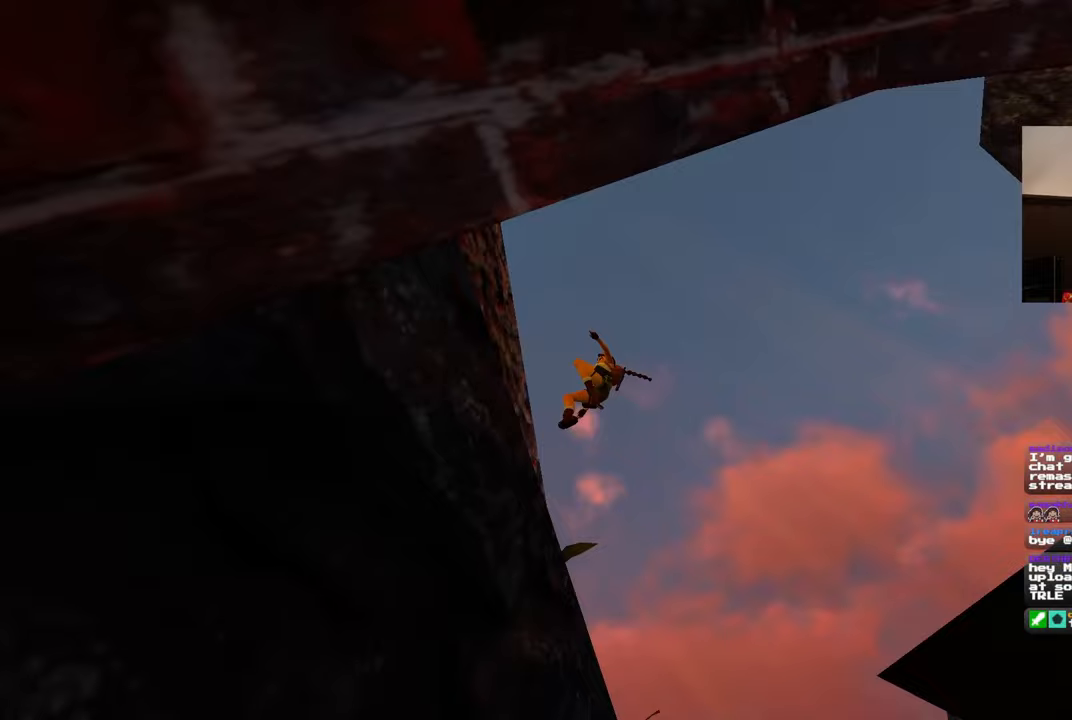
{"dt_ms": 500, "buttons": [], "left_stick": "up-right", "right_stick": "right", "events": [[150, "left_stick", "up"], [183, "right_stick", "left"], [367, "right_stick", "center"], [400, "left_stick", "up-right"], [483, "right_stick", "right"]]}
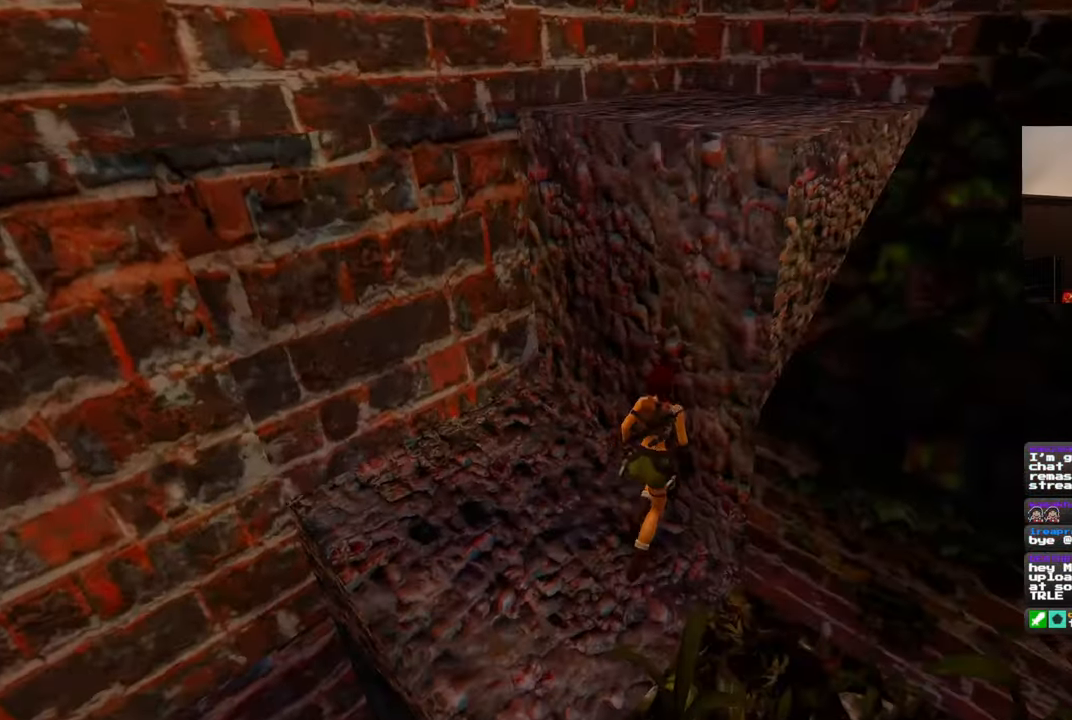
{"dt_ms": 500, "buttons": [], "left_stick": "up", "right_stick": "center", "events": [[100, "left_stick", "up"], [150, "right_stick", "center"]]}
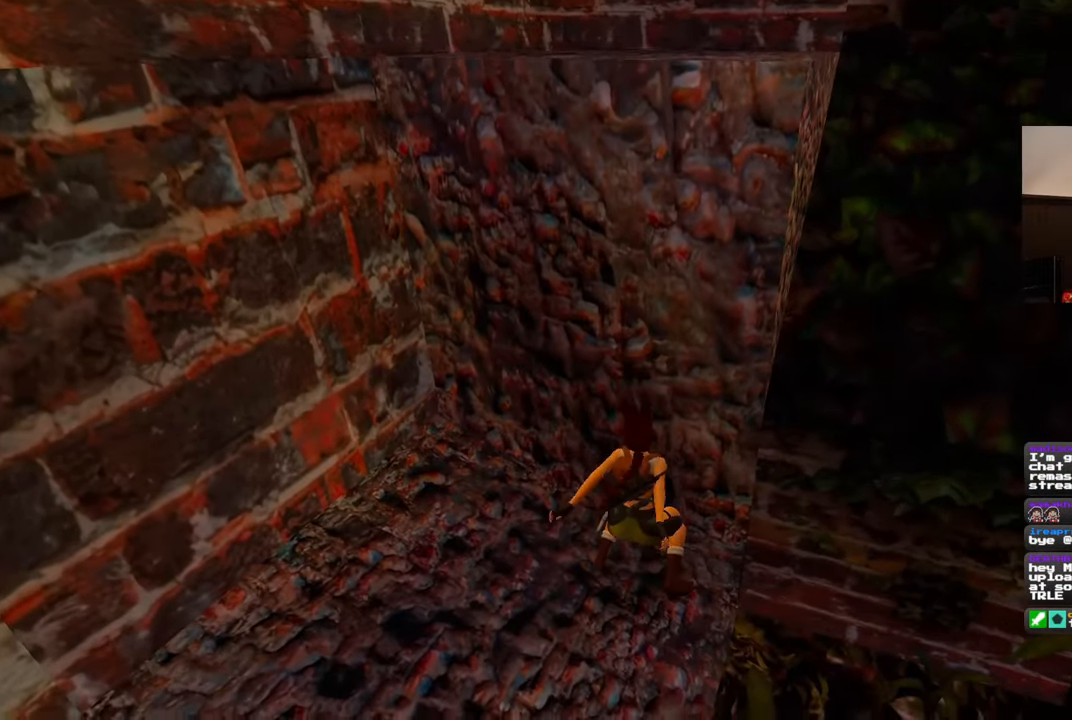
{"dt_ms": 500, "buttons": [], "left_stick": "up", "right_stick": "center", "events": []}
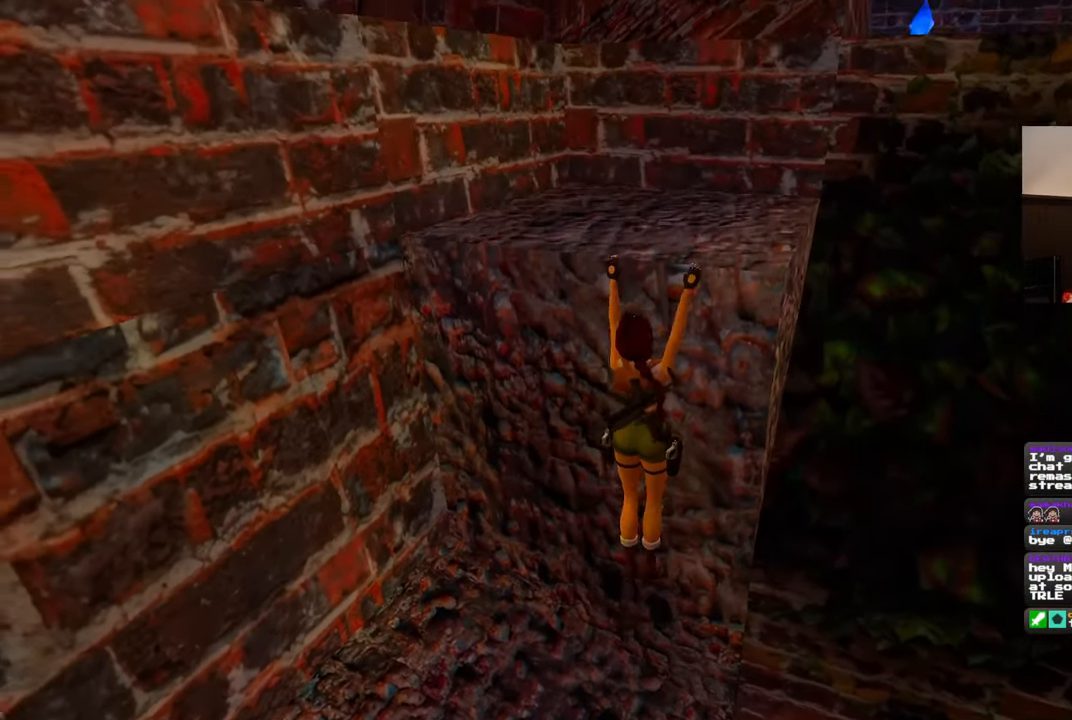
{"dt_ms": 500, "buttons": [], "left_stick": "center", "right_stick": "right", "events": [[433, "left_stick", "center"], [500, "right_stick", "right"]]}
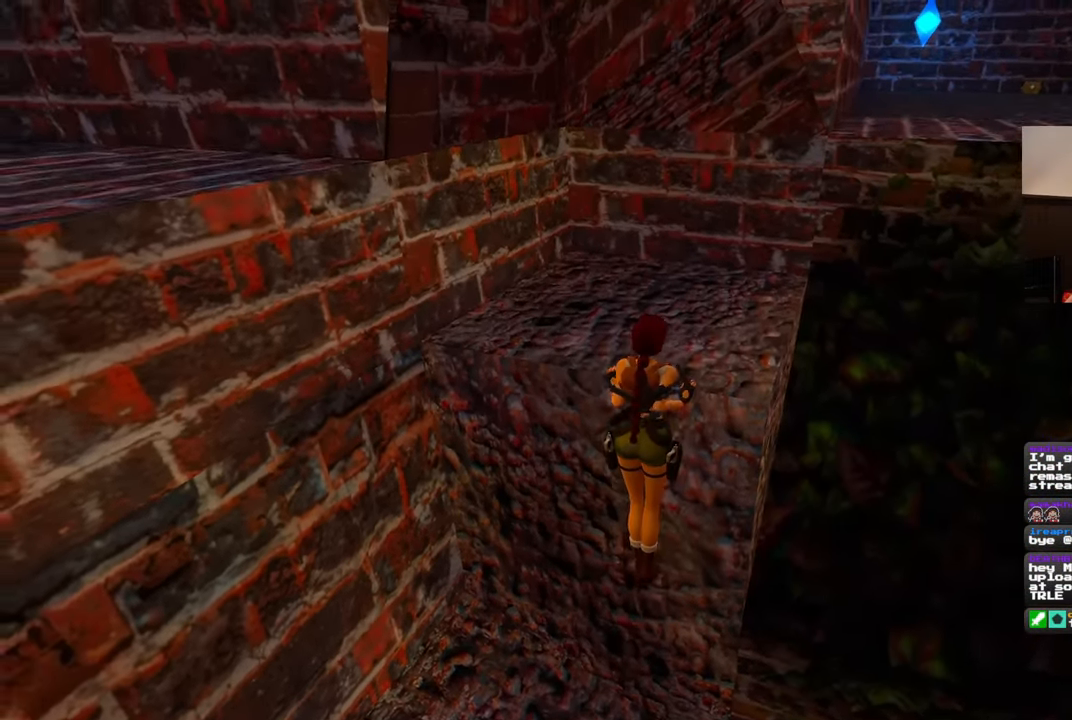
{"dt_ms": 500, "buttons": [], "left_stick": "center", "right_stick": "center", "events": [[267, "right_stick", "up-right"], [450, "right_stick", "center"]]}
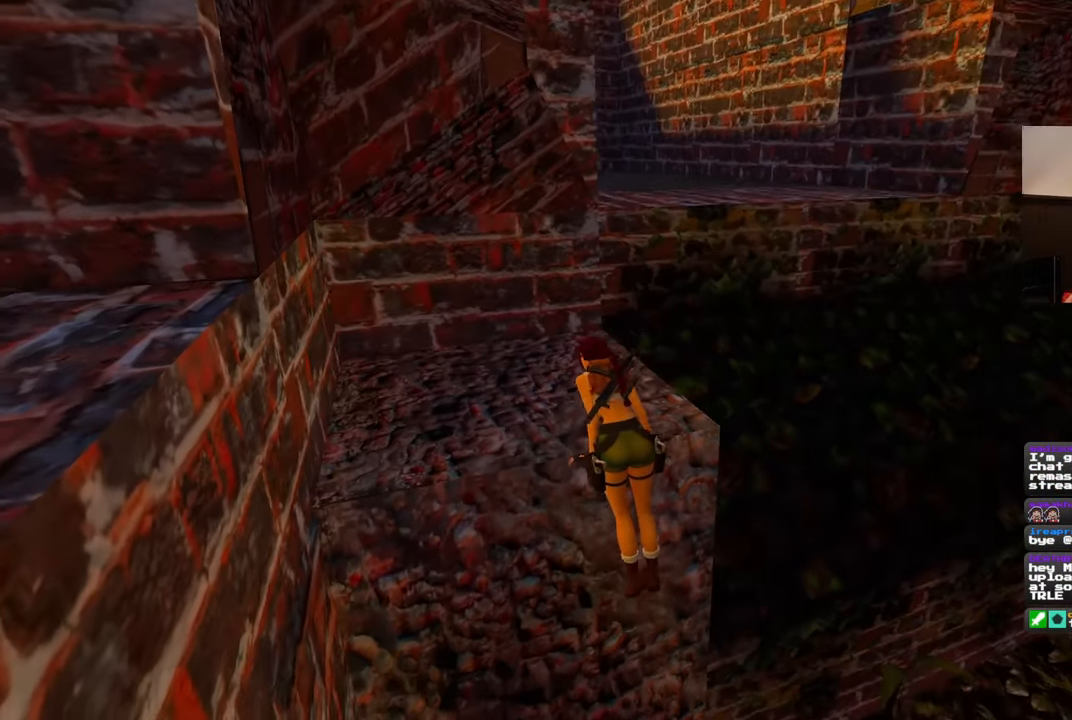
{"dt_ms": 500, "buttons": [], "left_stick": "center", "right_stick": "down", "events": [[283, "right_stick", "down"]]}
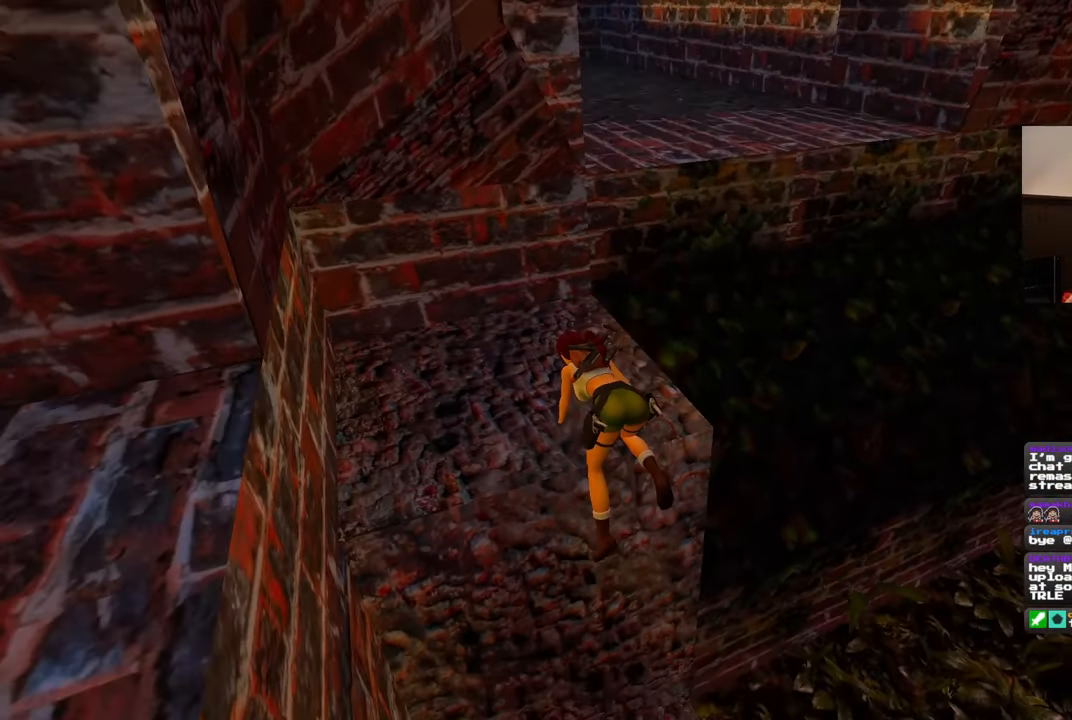
{"dt_ms": 500, "buttons": [], "left_stick": "center", "right_stick": "center", "events": [[50, "right_stick", "center"], [367, "right_stick", "up-right"], [500, "right_stick", "center"]]}
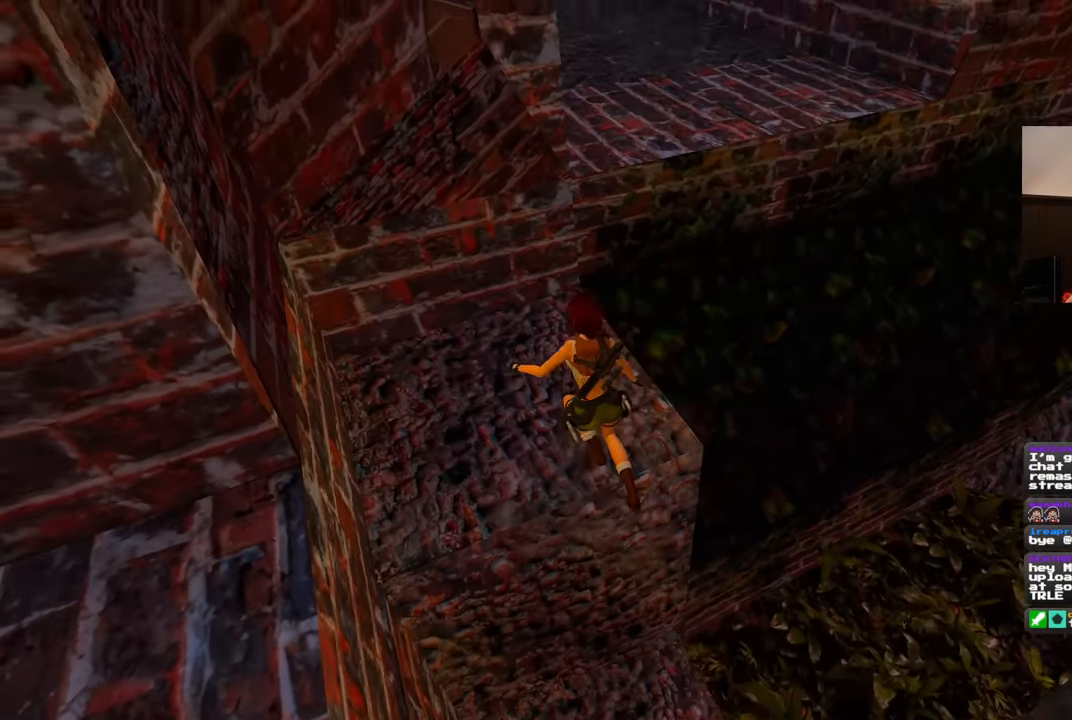
{"dt_ms": 1000, "buttons": [], "left_stick": "up", "right_stick": "center"}
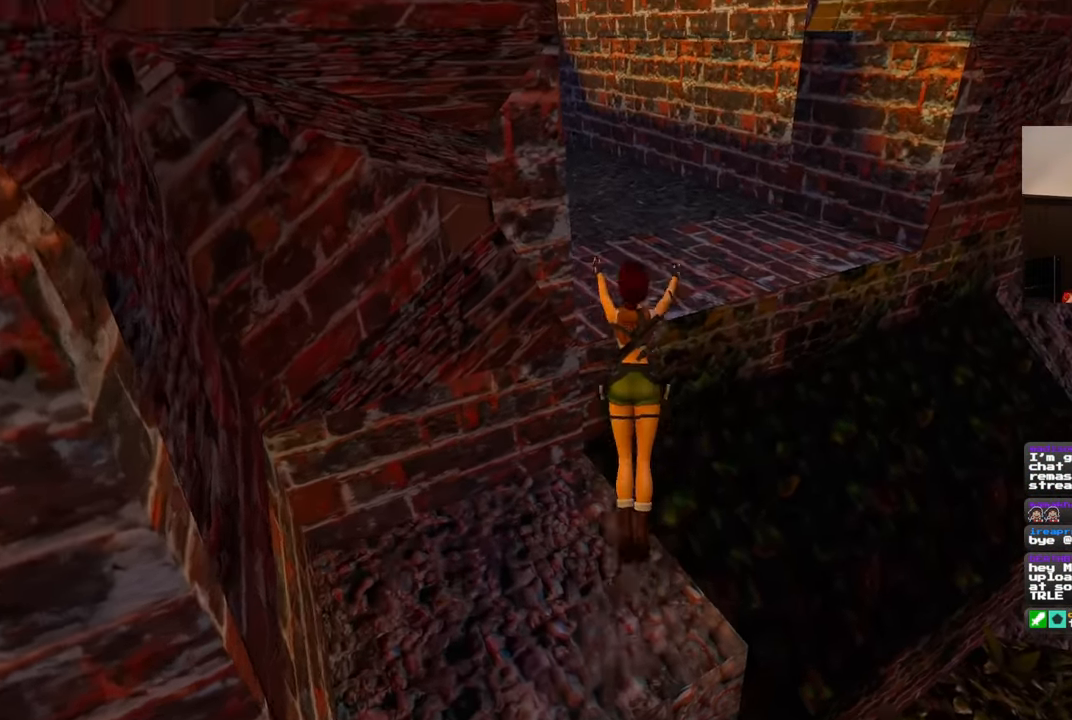
{"dt_ms": 1000, "buttons": [], "left_stick": "up", "right_stick": "center", "events": [[267, "right_stick", "left"], [567, "right_stick", "center"], [683, "L1", "down"], [733, "L1", "up"]]}
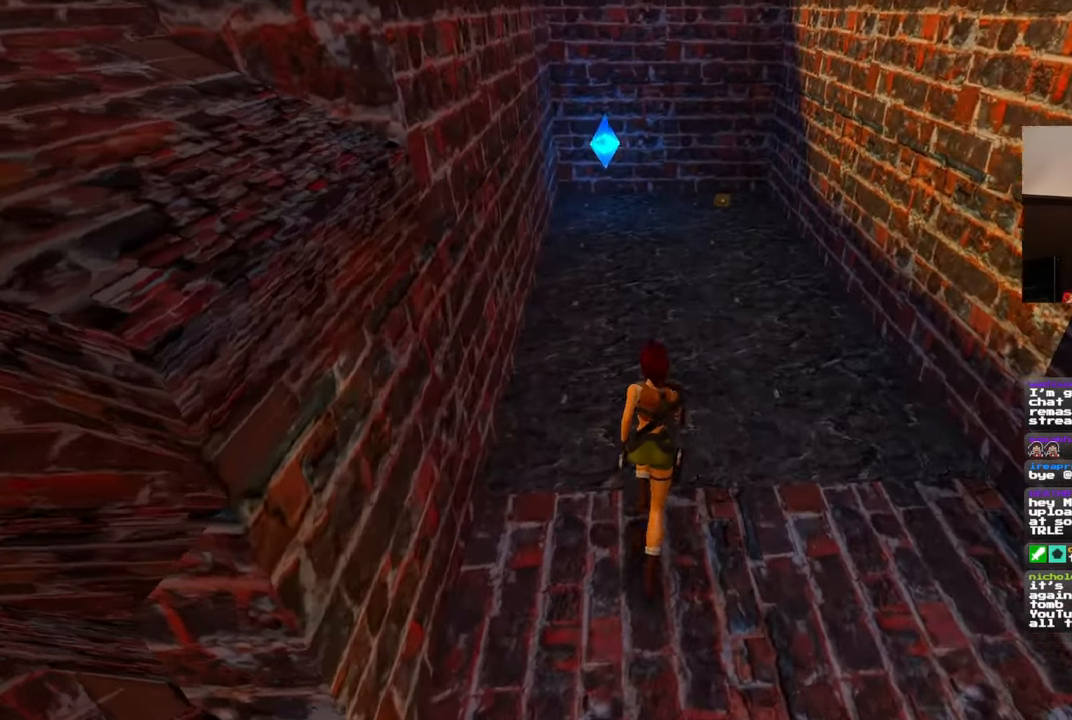
{"dt_ms": 500, "buttons": [], "left_stick": "up", "right_stick": "center", "events": [[33, "left_stick", "center"], [100, "left_stick", "up"]]}
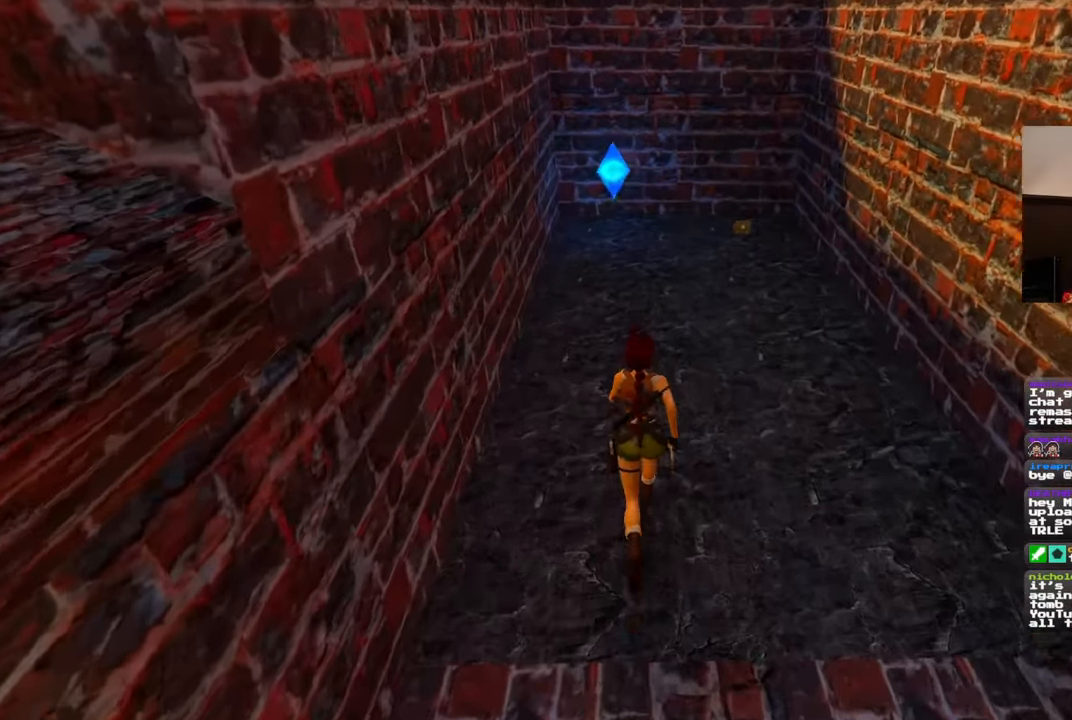
{"dt_ms": 1000, "buttons": [], "left_stick": "center", "right_stick": "center"}
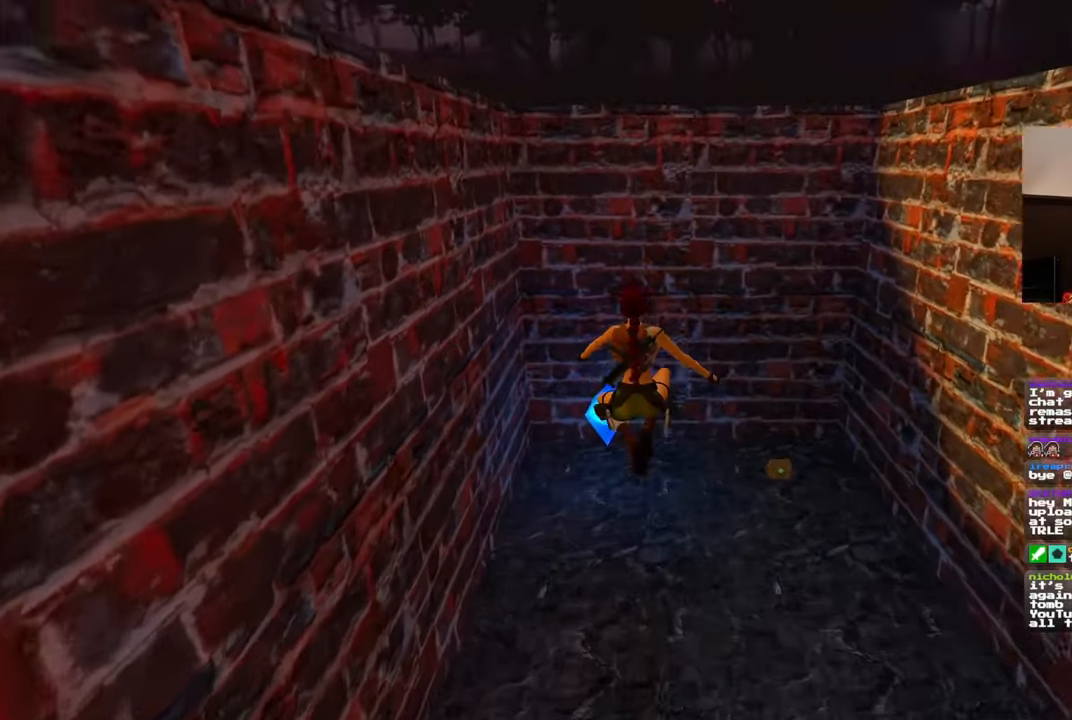
{"dt_ms": 500, "buttons": [], "left_stick": "center", "right_stick": "center", "events": [[83, "left_stick", "left"], [183, "left_stick", "center"]]}
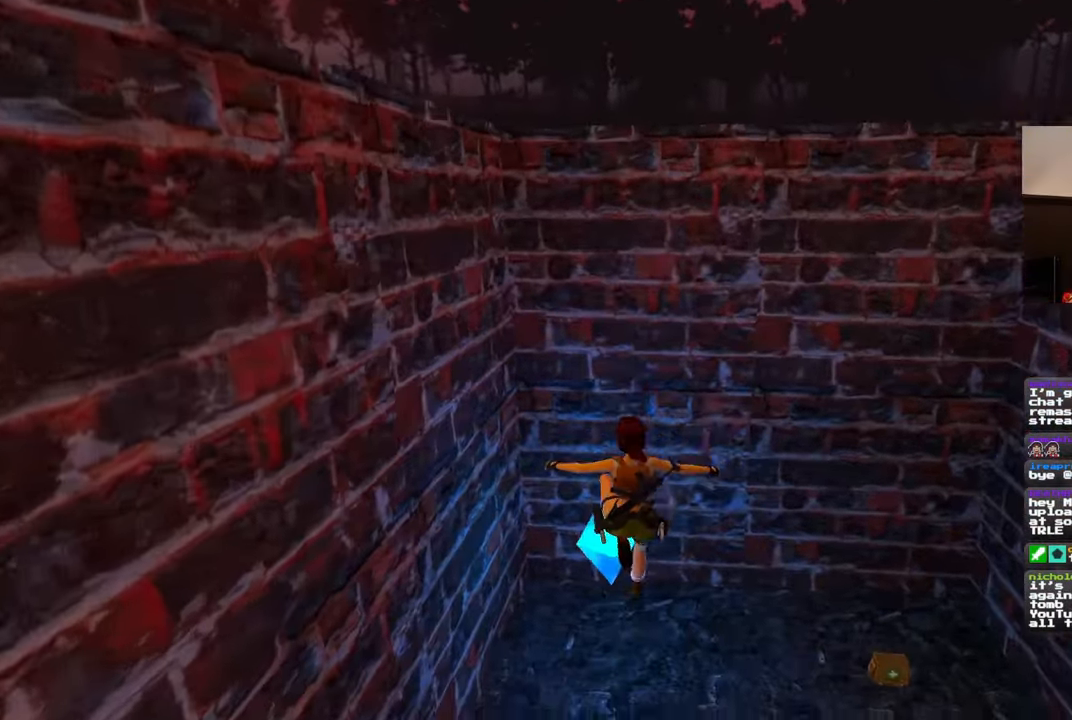
{"dt_ms": 500, "buttons": [], "left_stick": "right", "right_stick": "down-right", "events": [[117, "left_stick", "down-right"], [367, "right_stick", "right"], [433, "left_stick", "right"], [433, "right_stick", "down-right"]]}
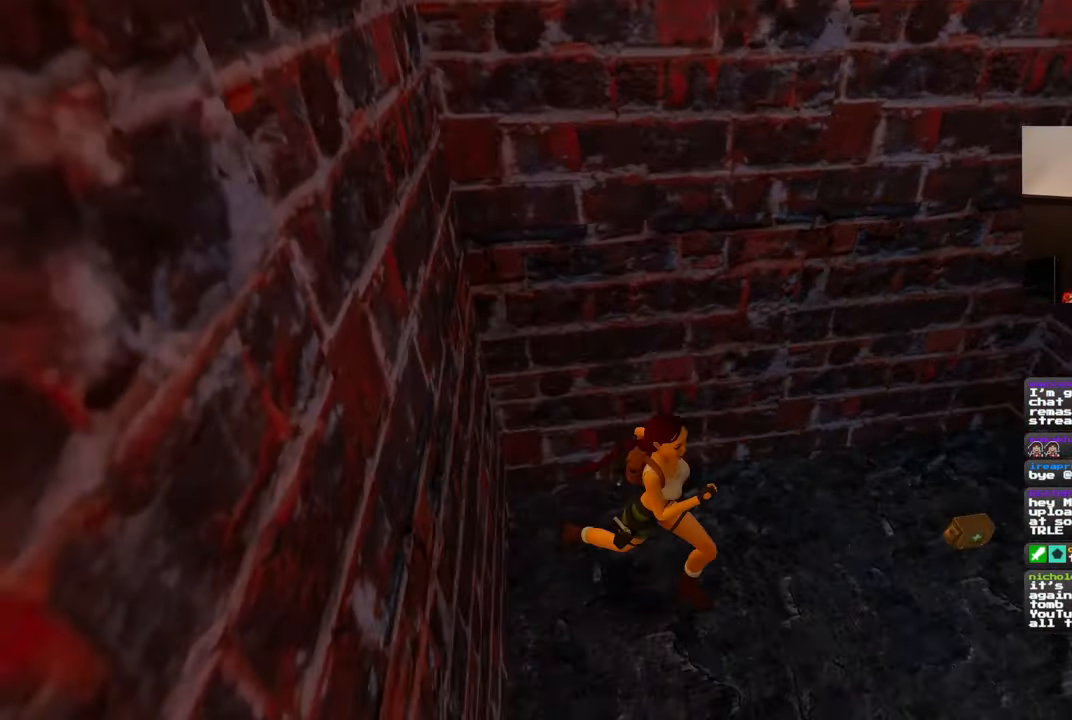
{"dt_ms": 500, "buttons": [], "left_stick": "center", "right_stick": "center", "events": [[67, "right_stick", "center"], [200, "left_stick", "up-right"], [300, "left_stick", "center"]]}